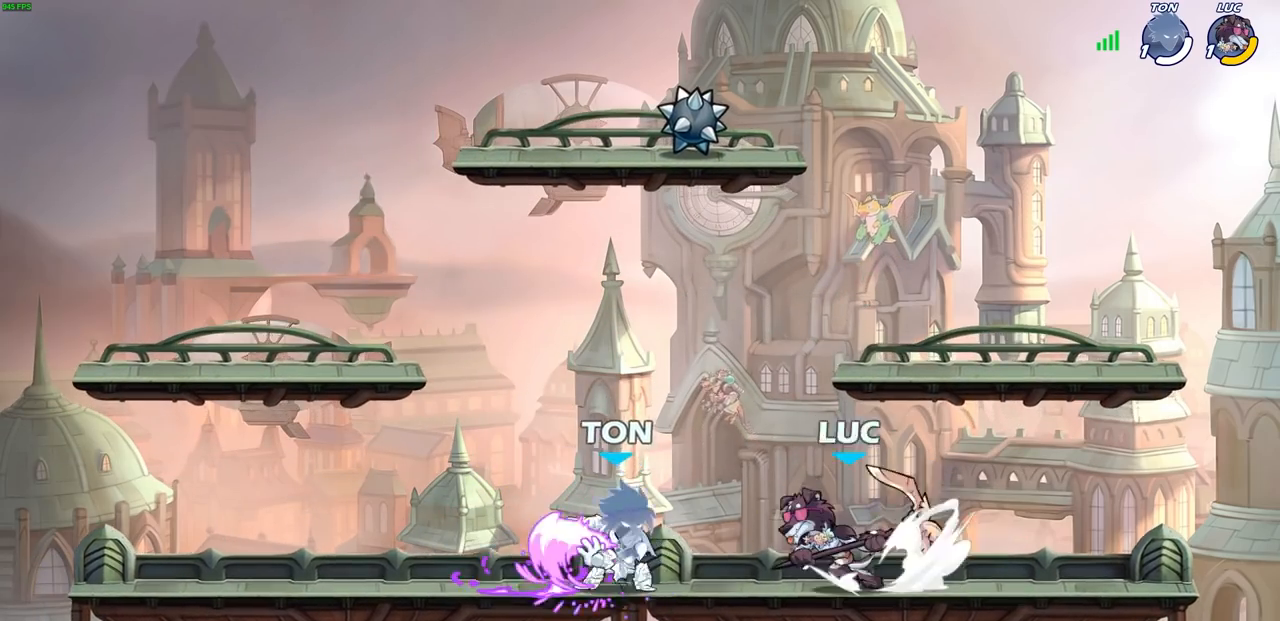
Gameplay with a controller (PlayStation layout); each line is a JSON object with the inputs held at the frame after it. "events" lists button and stick changes between this image and that frame as [ms after this image, input, new state], when the widget could be followed in between.
{"buttons": [], "left_stick": "left", "right_stick": "center", "events": [[117, "R2", "up"], [133, "SQUARE", "down"], [233, "SQUARE", "up"]]}
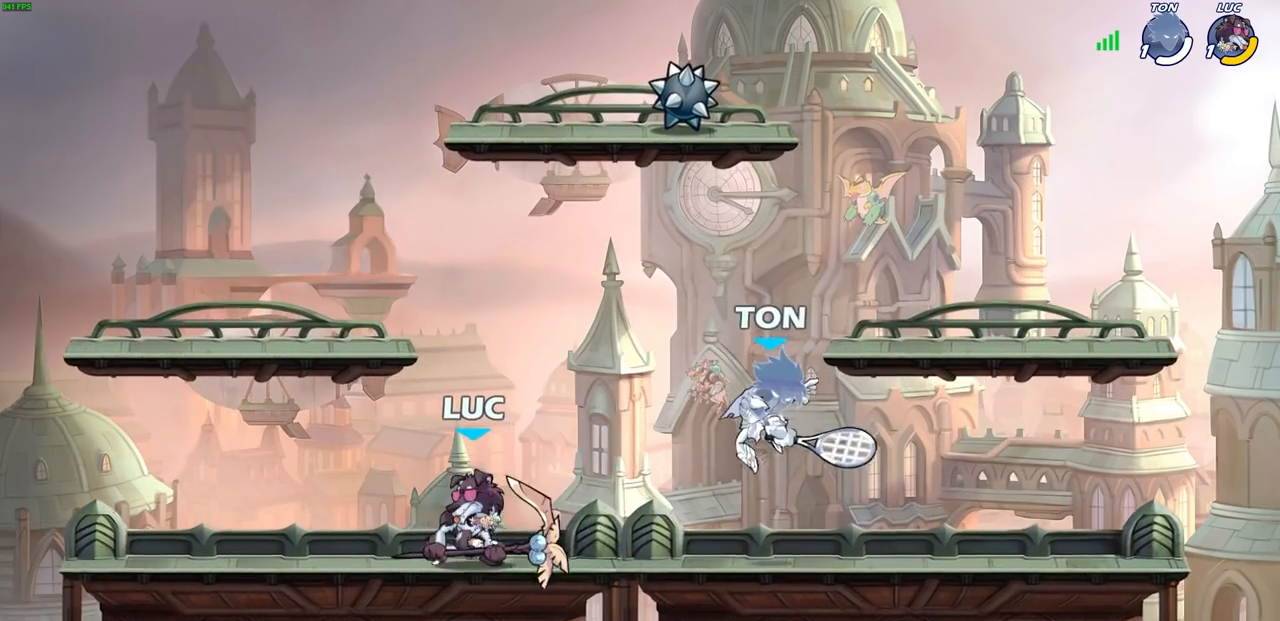
{"buttons": [], "left_stick": "center", "right_stick": "center", "events": [[150, "left_stick", "right"], [333, "left_stick", "center"]]}
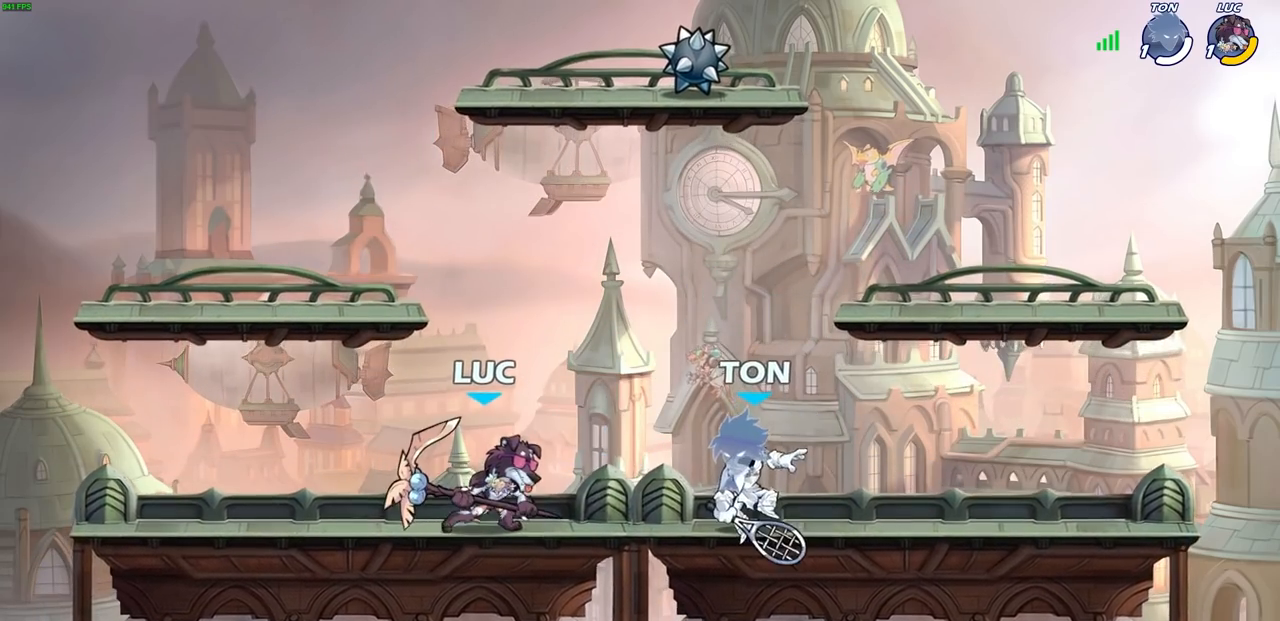
{"buttons": [], "left_stick": "center", "right_stick": "center", "events": [[300, "left_stick", "down"], [350, "SQUARE", "down"], [417, "SQUARE", "up"], [417, "left_stick", "center"]]}
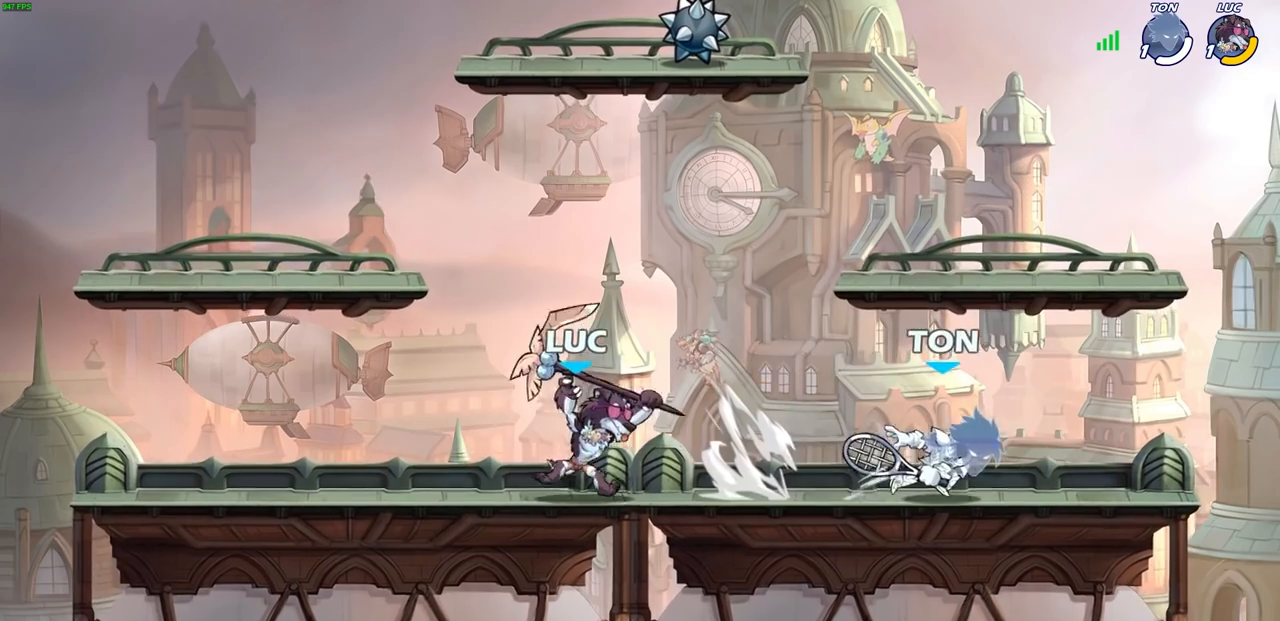
{"buttons": ["CROSS"], "left_stick": "left", "right_stick": "center", "events": [[350, "left_stick", "left"], [400, "CROSS", "down"]]}
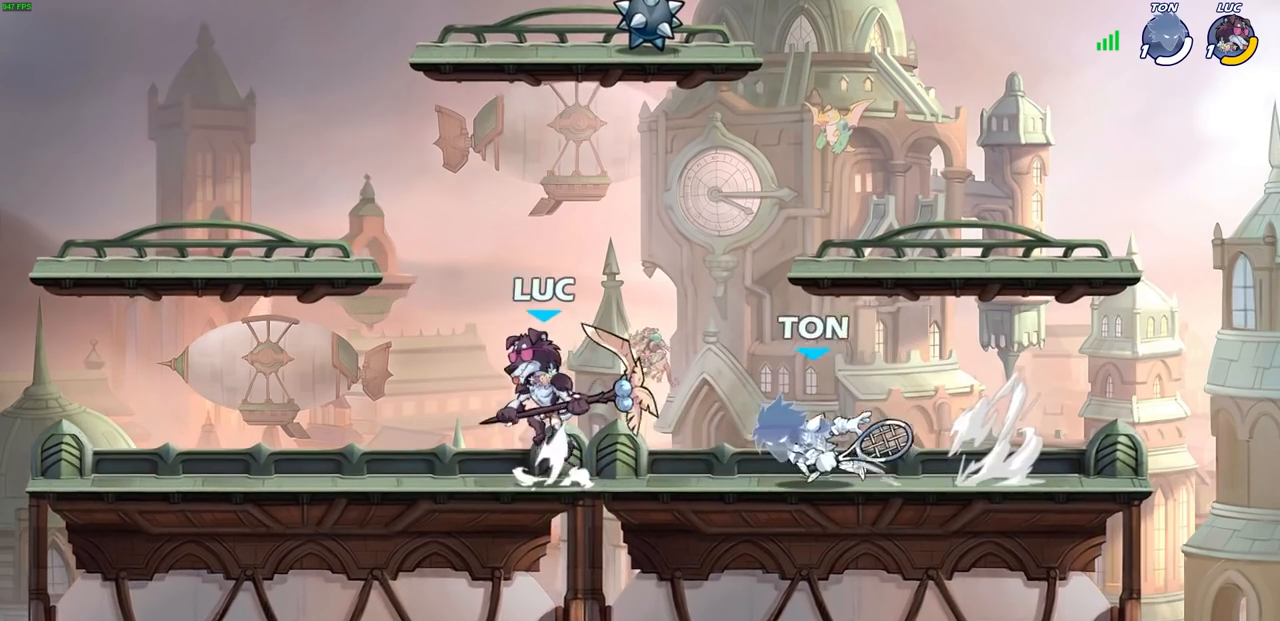
{"buttons": [], "left_stick": "left", "right_stick": "center", "events": [[67, "CROSS", "up"], [167, "left_stick", "up-right"], [350, "left_stick", "center"], [467, "left_stick", "left"]]}
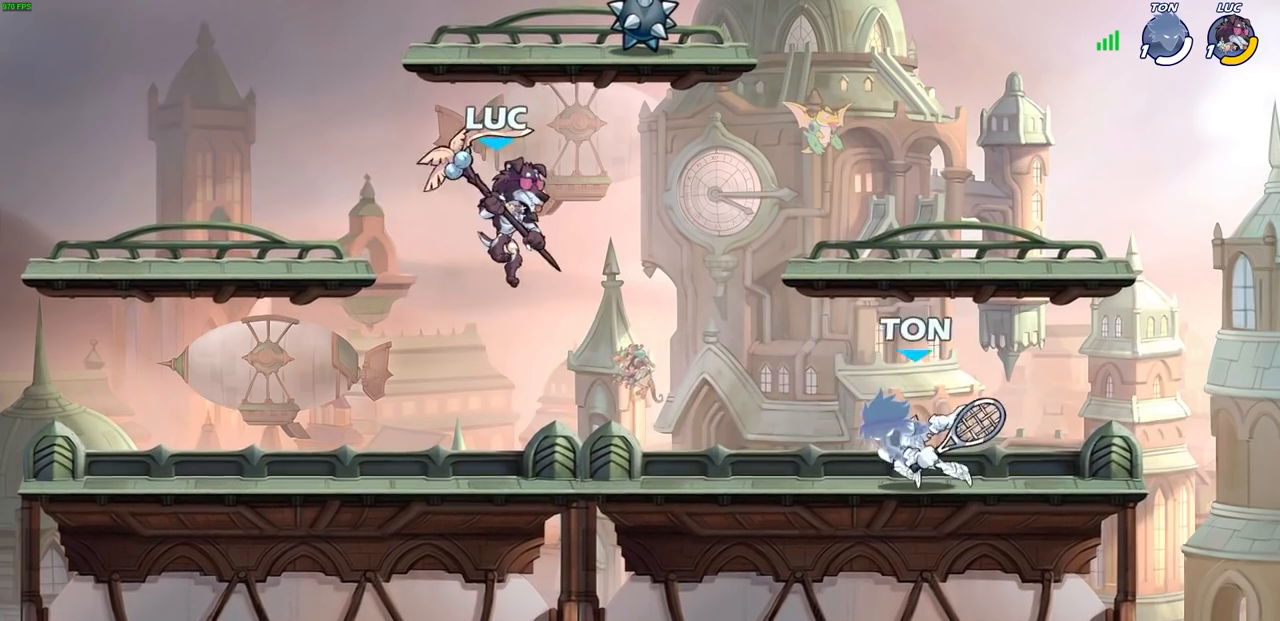
{"buttons": [], "left_stick": "left", "right_stick": "center", "events": []}
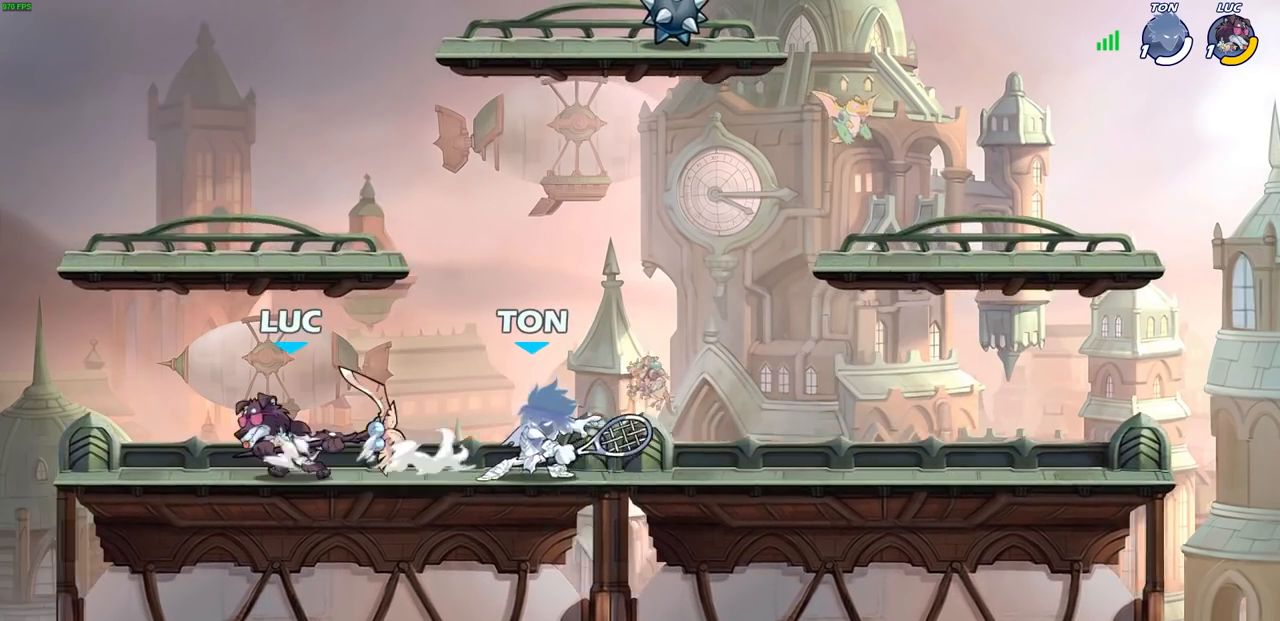
{"buttons": [], "left_stick": "right", "right_stick": "center", "events": [[250, "left_stick", "right"], [317, "R2", "down"], [383, "SQUARE", "down"], [450, "R2", "up"], [483, "SQUARE", "up"]]}
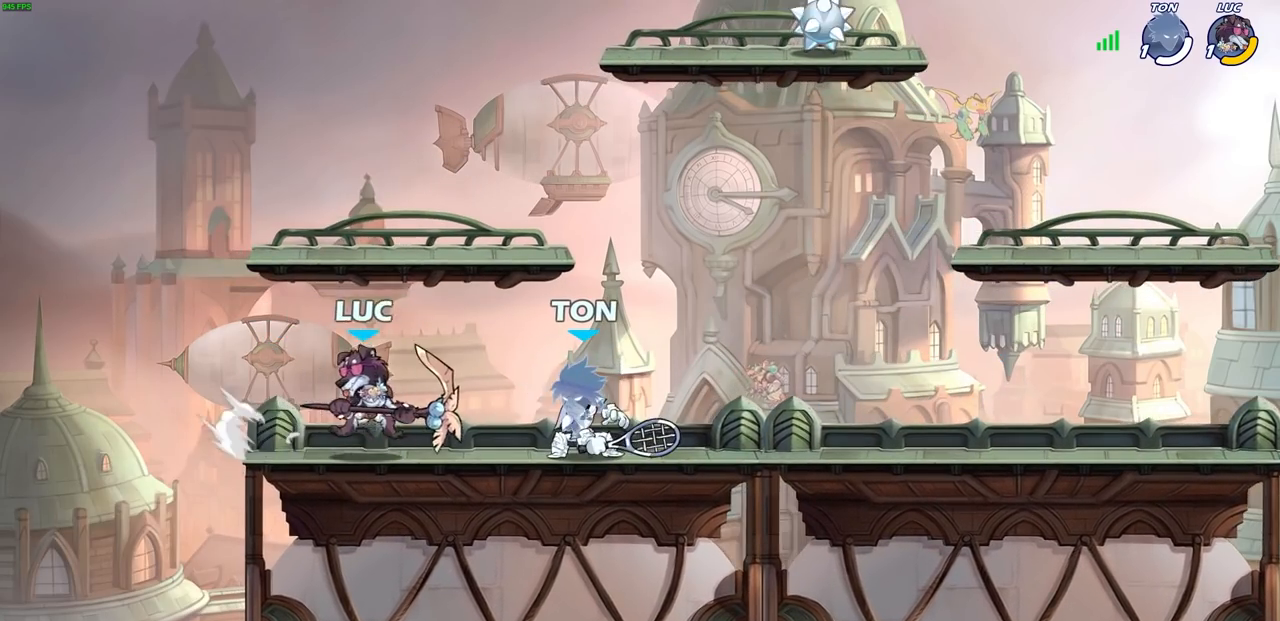
{"buttons": [], "left_stick": "center", "right_stick": "center", "events": [[33, "left_stick", "center"], [267, "left_stick", "right"], [333, "SQUARE", "down"], [367, "left_stick", "center"], [417, "SQUARE", "up"]]}
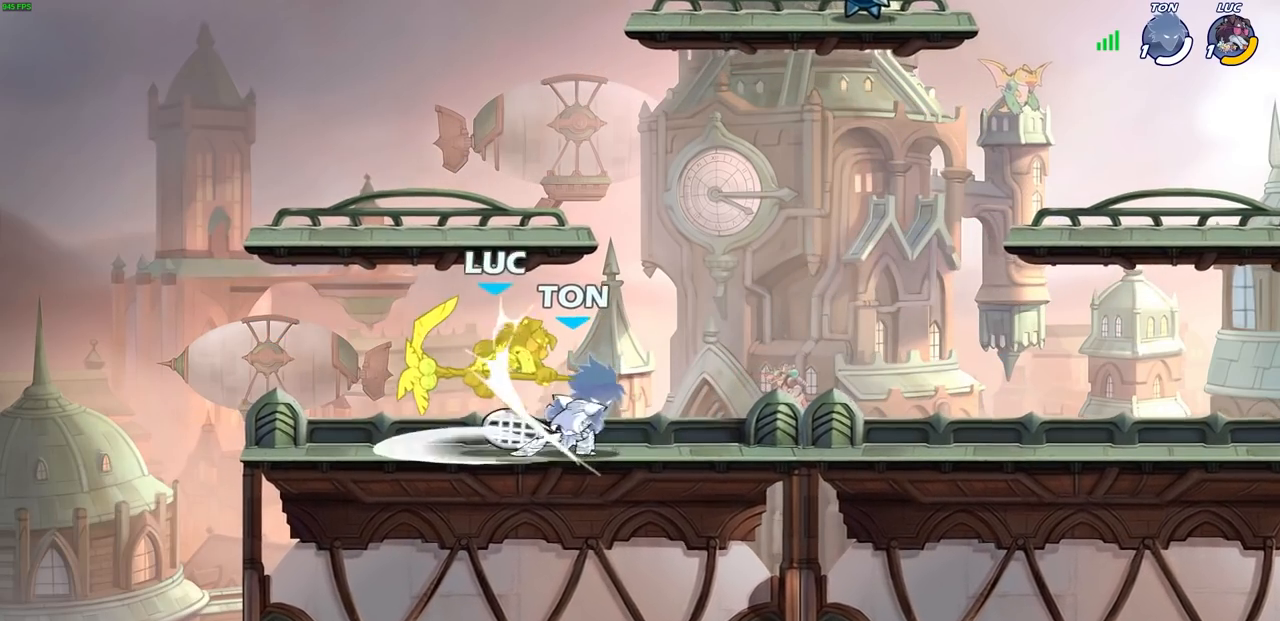
{"buttons": ["R2"], "left_stick": "center", "right_stick": "center", "events": [[467, "R2", "down"]]}
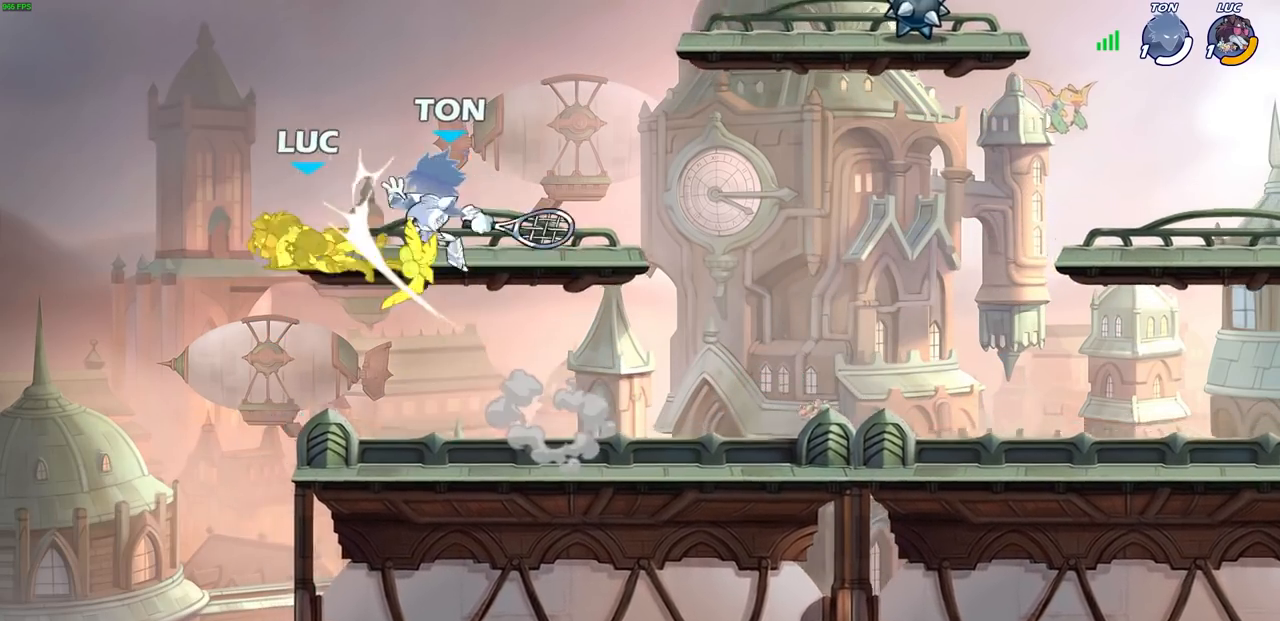
{"buttons": ["CIRCLE"], "left_stick": "center", "right_stick": "center", "events": [[250, "R2", "up"], [483, "CIRCLE", "down"]]}
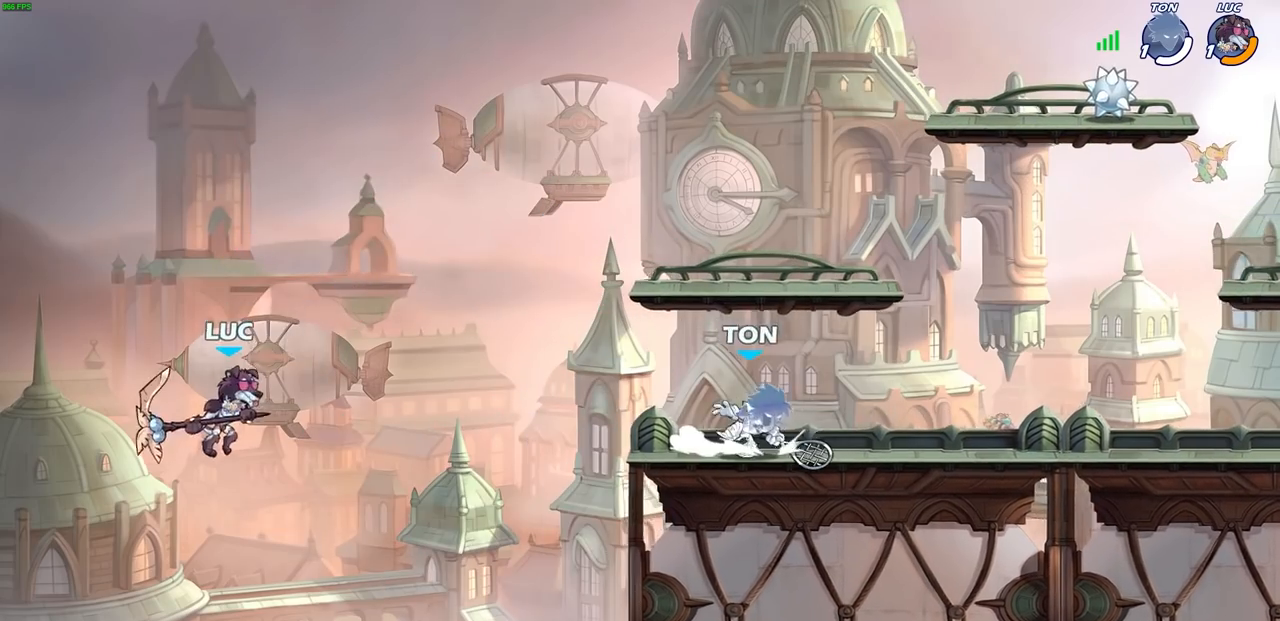
{"buttons": [], "left_stick": "right", "right_stick": "center", "events": [[100, "CIRCLE", "up"], [450, "left_stick", "right"]]}
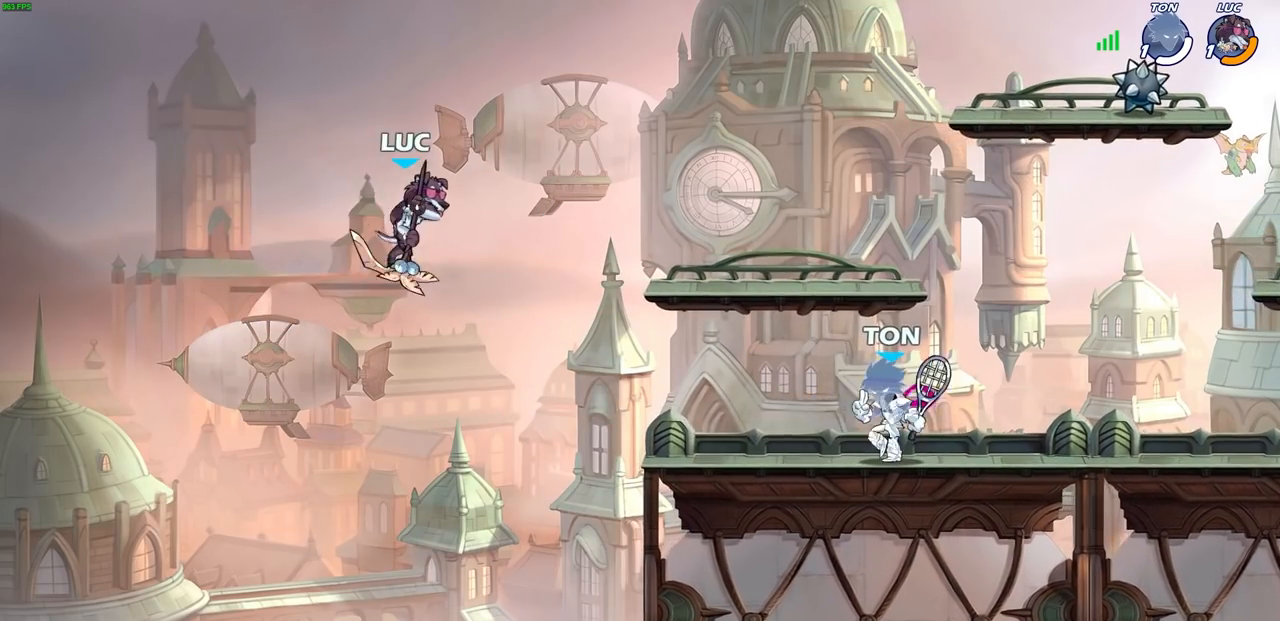
{"buttons": [], "left_stick": "down-right", "right_stick": "center", "events": [[267, "CROSS", "down"], [267, "left_stick", "up-right"], [383, "CROSS", "up"], [500, "left_stick", "down-right"]]}
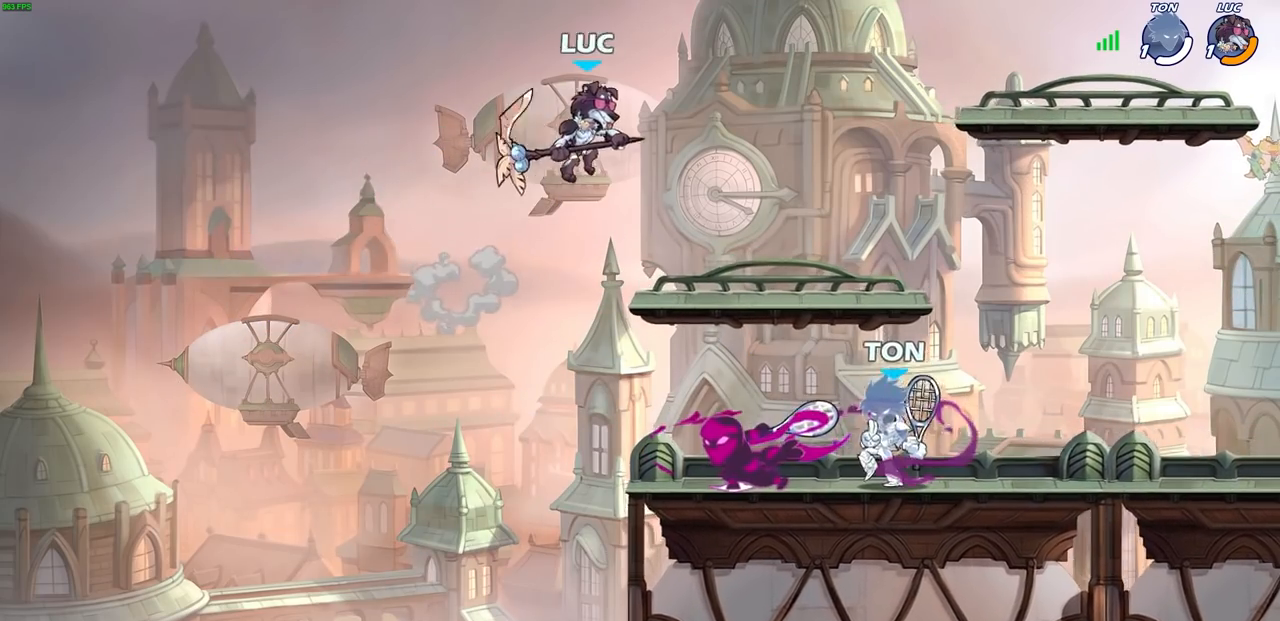
{"buttons": [], "left_stick": "down", "right_stick": "center", "events": [[233, "left_stick", "down-left"], [450, "left_stick", "down"]]}
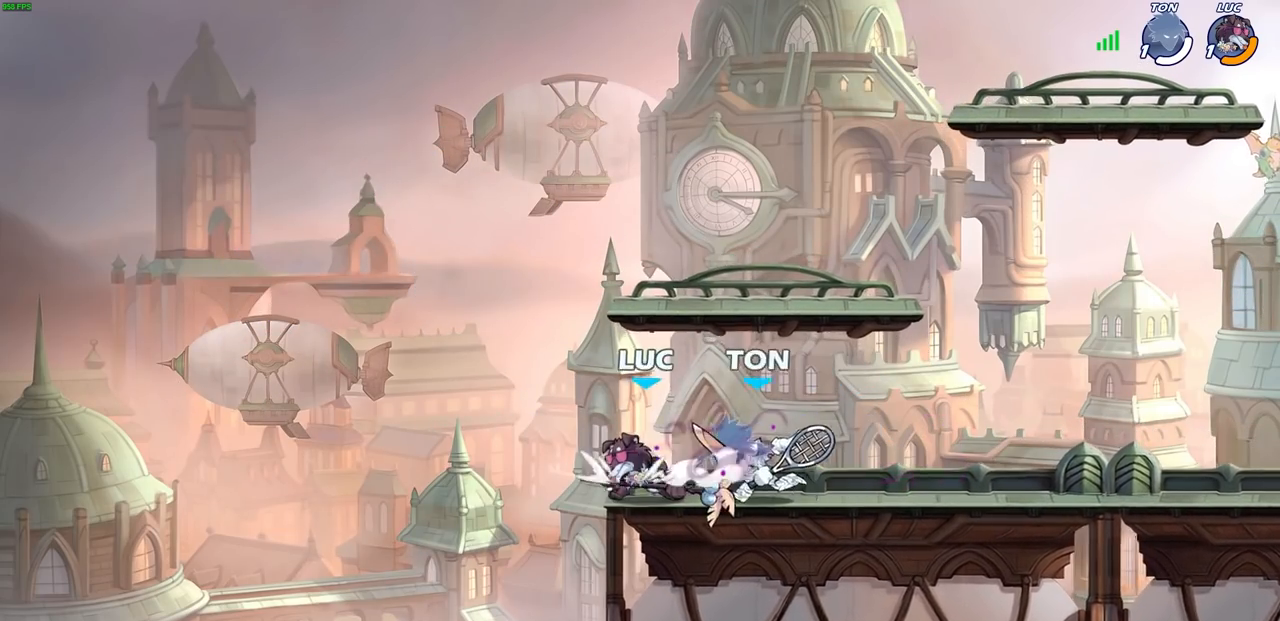
{"buttons": [], "left_stick": "center", "right_stick": "center", "events": [[17, "left_stick", "down-right"], [100, "SQUARE", "down"], [100, "left_stick", "center"], [150, "SQUARE", "up"]]}
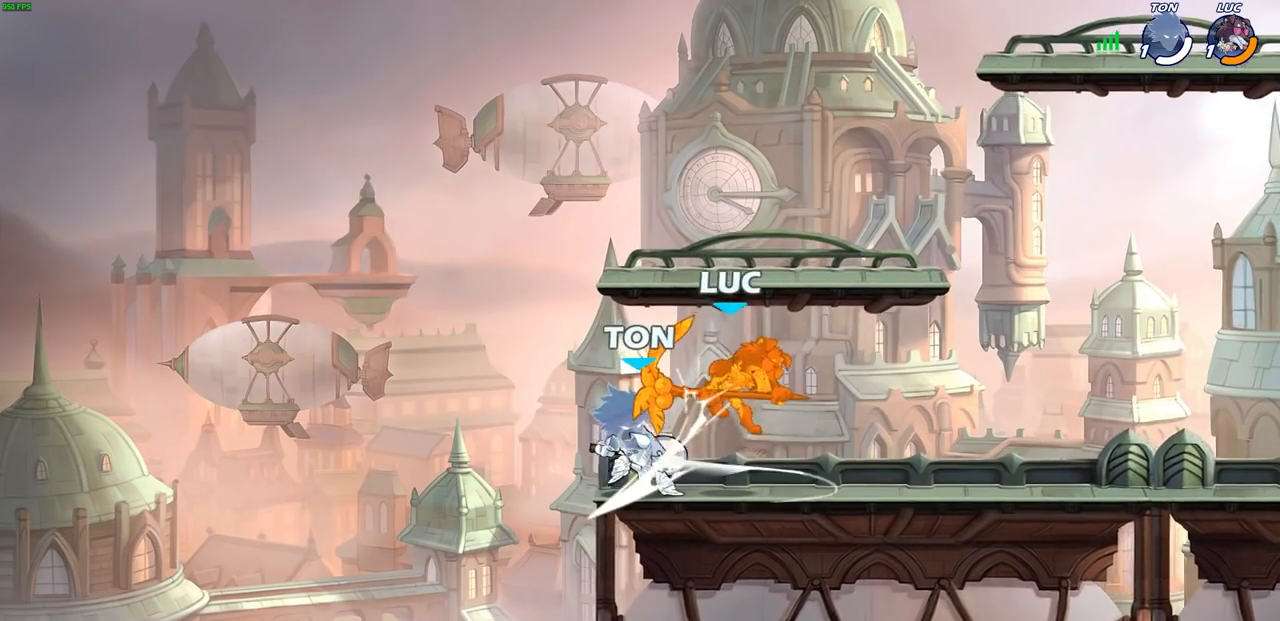
{"buttons": ["CROSS", "R2"], "left_stick": "down-left", "right_stick": "center", "events": [[300, "left_stick", "left"], [350, "CROSS", "down"], [383, "R2", "down"], [400, "left_stick", "down-left"]]}
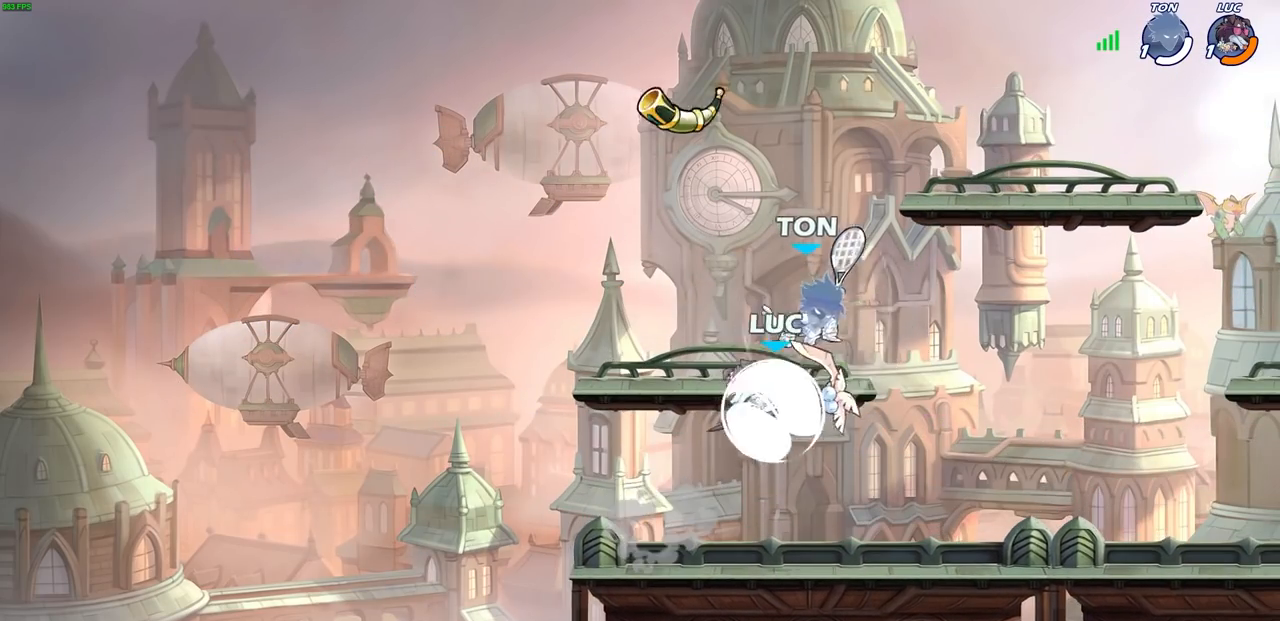
{"buttons": [], "left_stick": "right", "right_stick": "center", "events": [[117, "CROSS", "up"], [150, "R2", "up"], [150, "left_stick", "center"], [267, "left_stick", "right"]]}
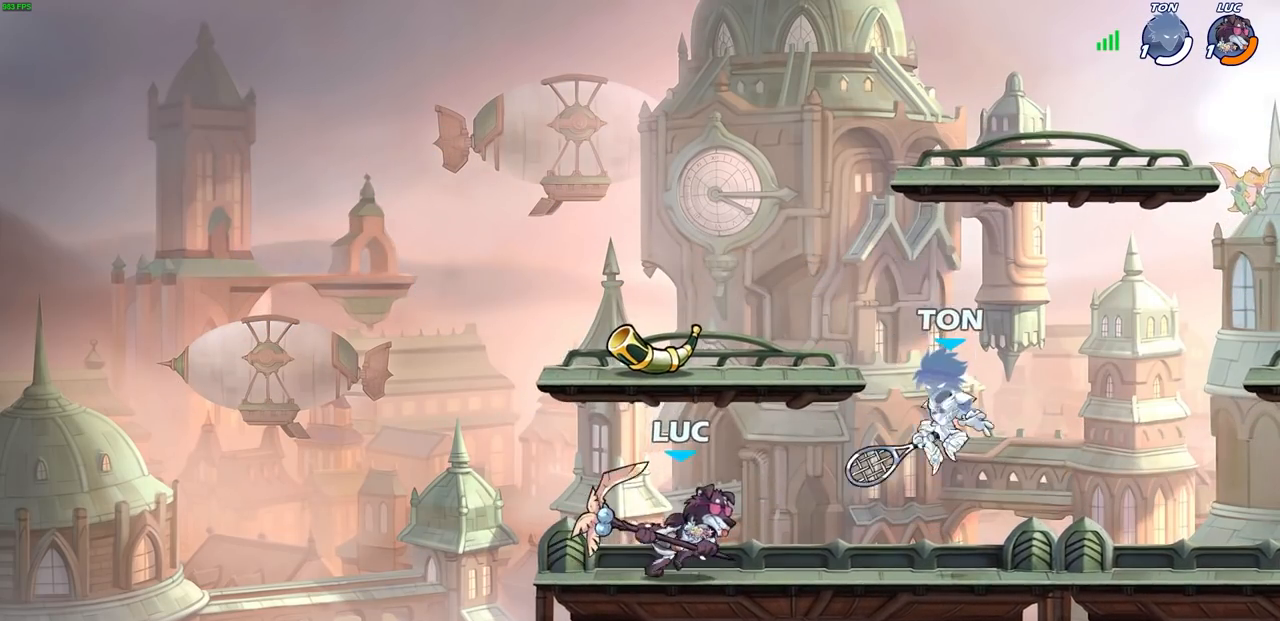
{"buttons": [], "left_stick": "right", "right_stick": "center", "events": [[83, "left_stick", "down-left"], [150, "left_stick", "left"], [450, "left_stick", "right"]]}
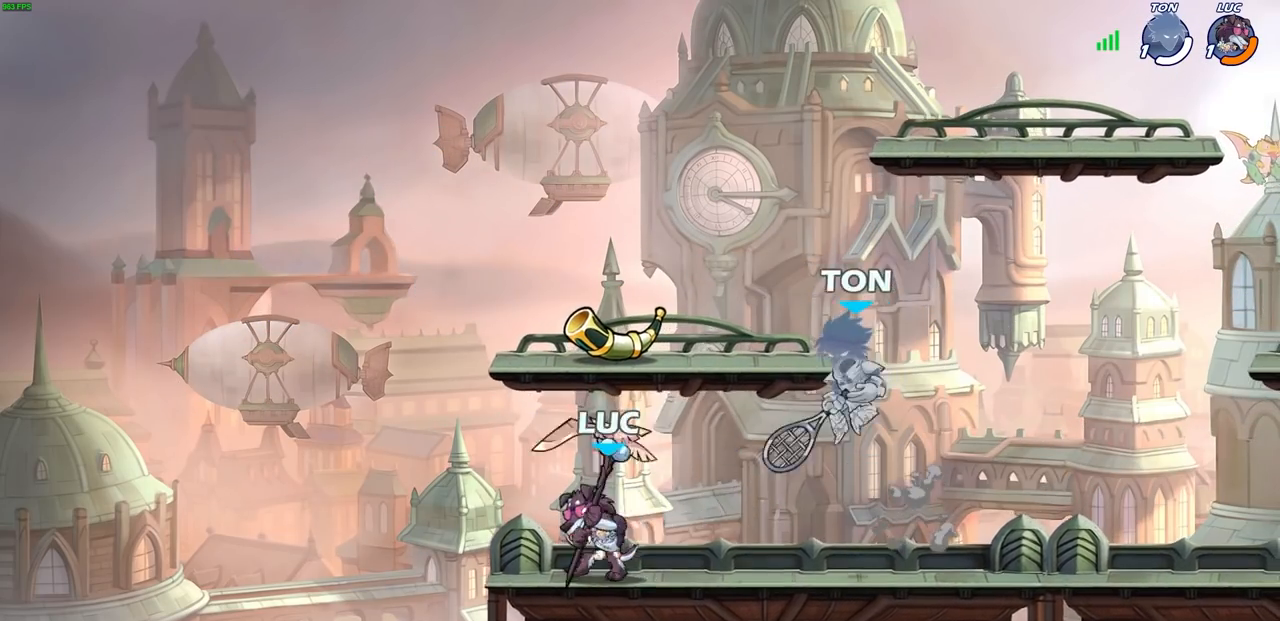
{"buttons": [], "left_stick": "right", "right_stick": "center", "events": [[17, "R1", "down"], [17, "R2", "down"], [83, "SQUARE", "down"], [133, "R1", "up"], [150, "R2", "up"], [183, "SQUARE", "up"]]}
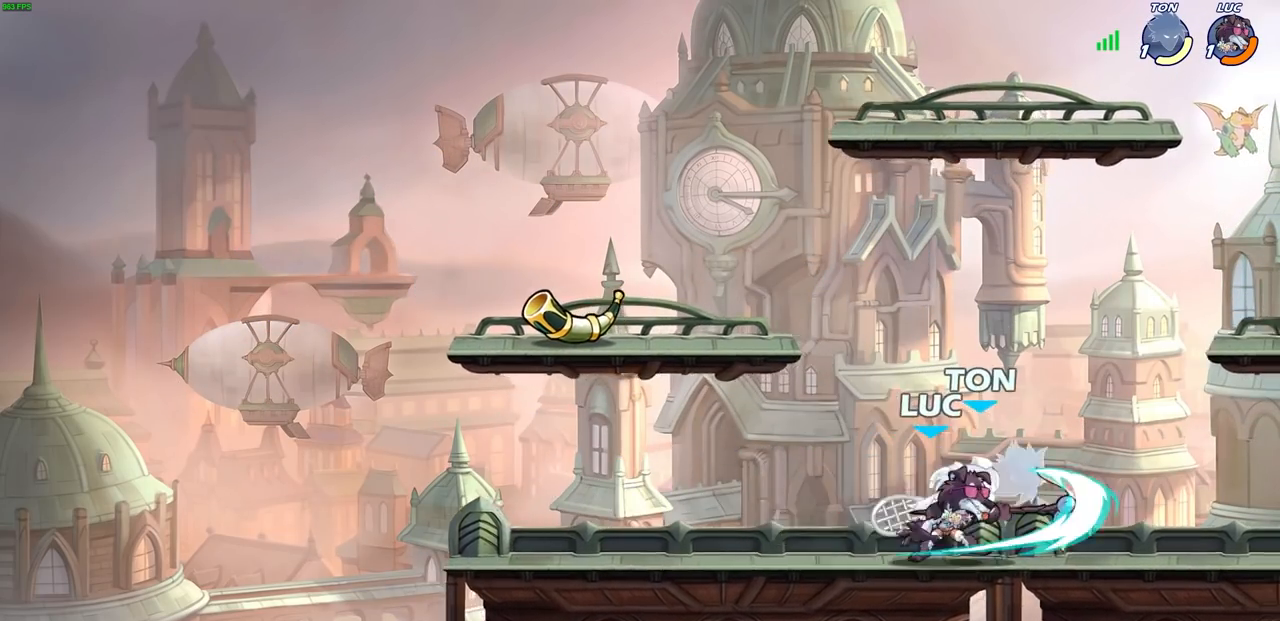
{"buttons": [], "left_stick": "center", "right_stick": "center", "events": [[117, "left_stick", "down"], [233, "SQUARE", "down"], [267, "left_stick", "center"], [300, "SQUARE", "up"]]}
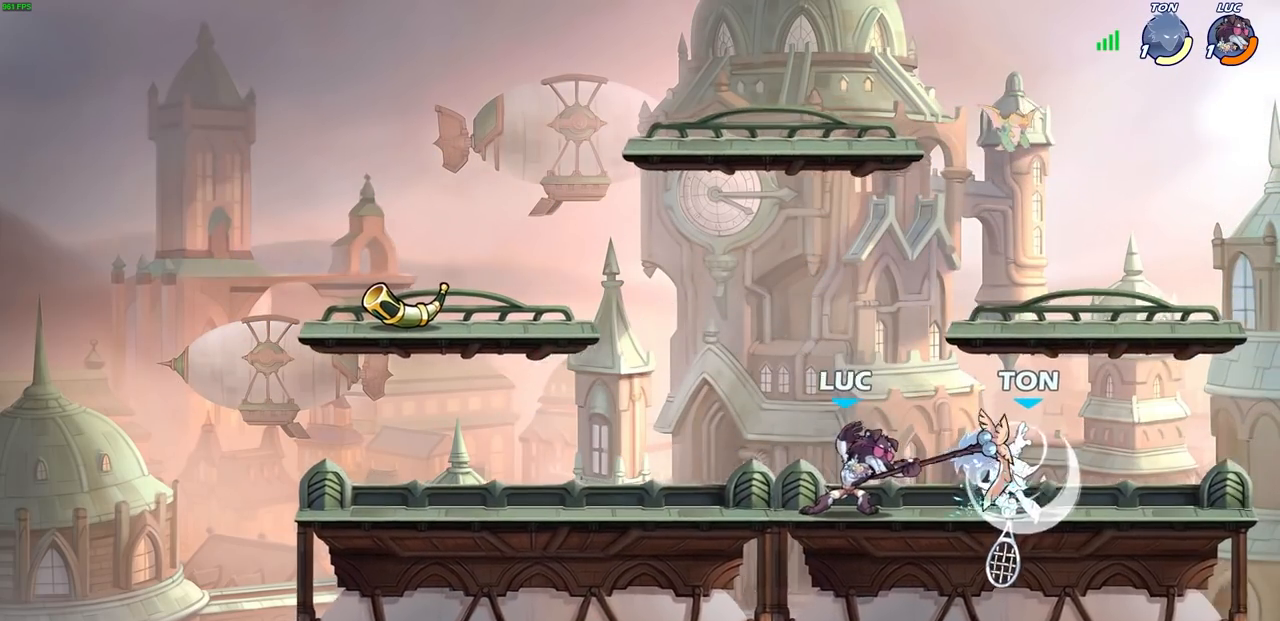
{"buttons": [], "left_stick": "left", "right_stick": "center", "events": [[267, "CROSS", "down"], [267, "right_stick", "up-right"], [367, "left_stick", "left"], [367, "right_stick", "center"], [400, "CROSS", "up"]]}
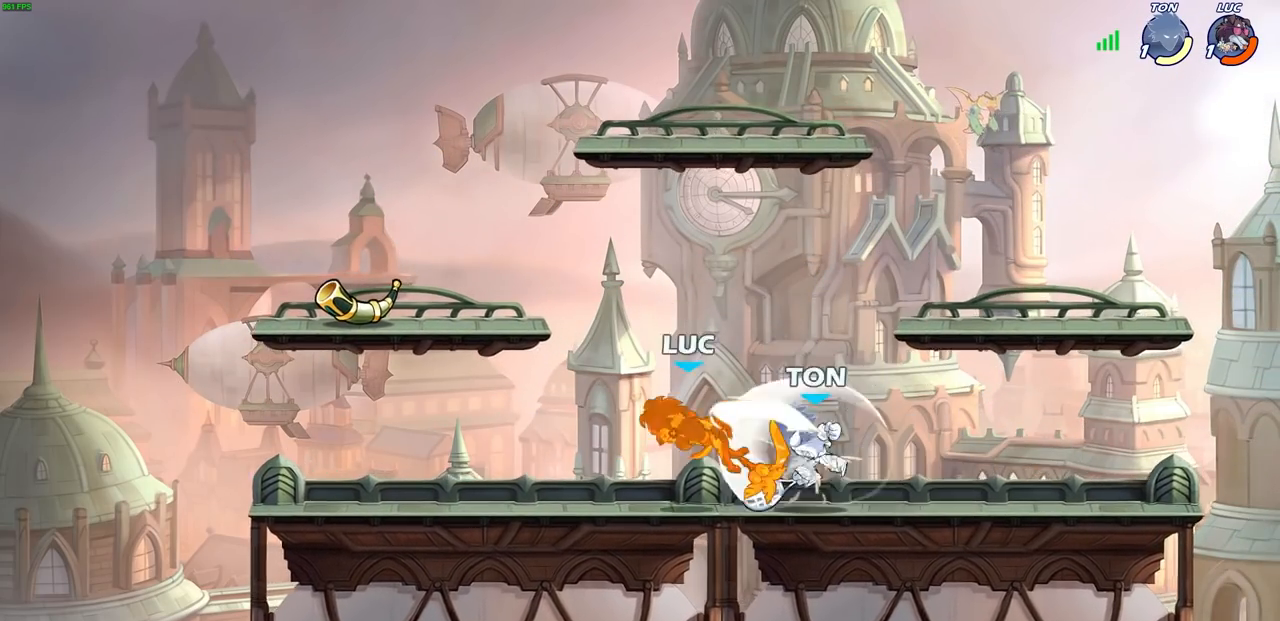
{"buttons": [], "left_stick": "center", "right_stick": "center", "events": [[133, "left_stick", "center"], [300, "left_stick", "right"], [333, "R2", "down"], [350, "SQUARE", "down"], [367, "left_stick", "center"], [433, "R2", "up"], [433, "SQUARE", "up"]]}
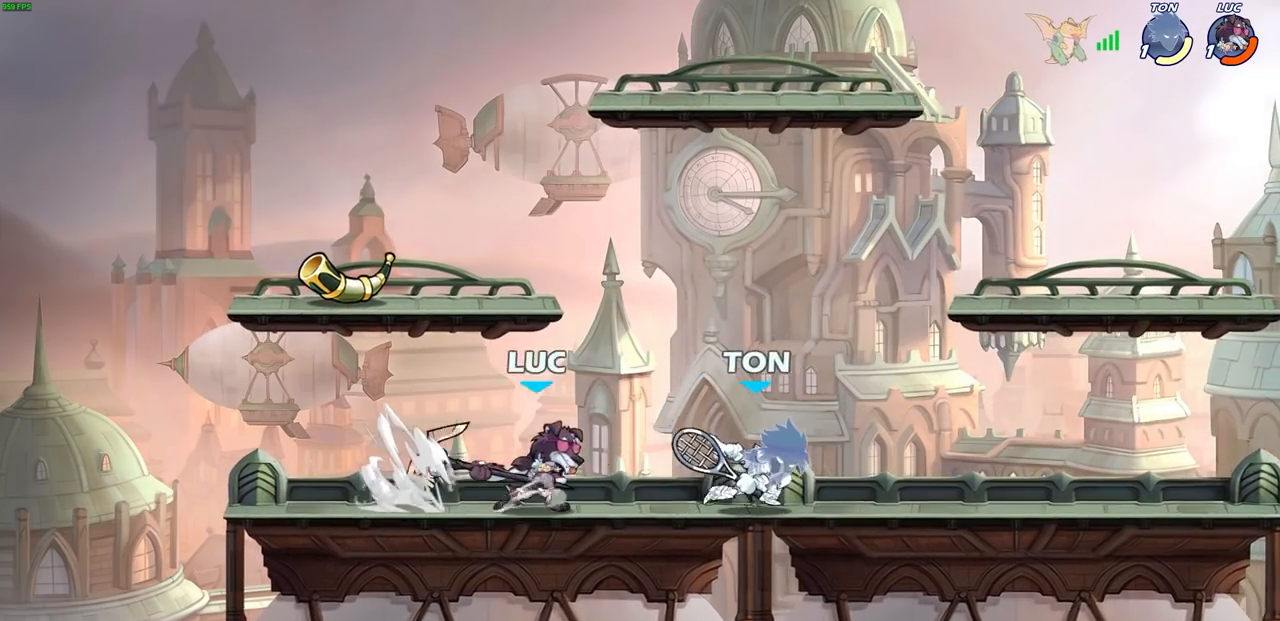
{"buttons": [], "left_stick": "center", "right_stick": "center", "events": []}
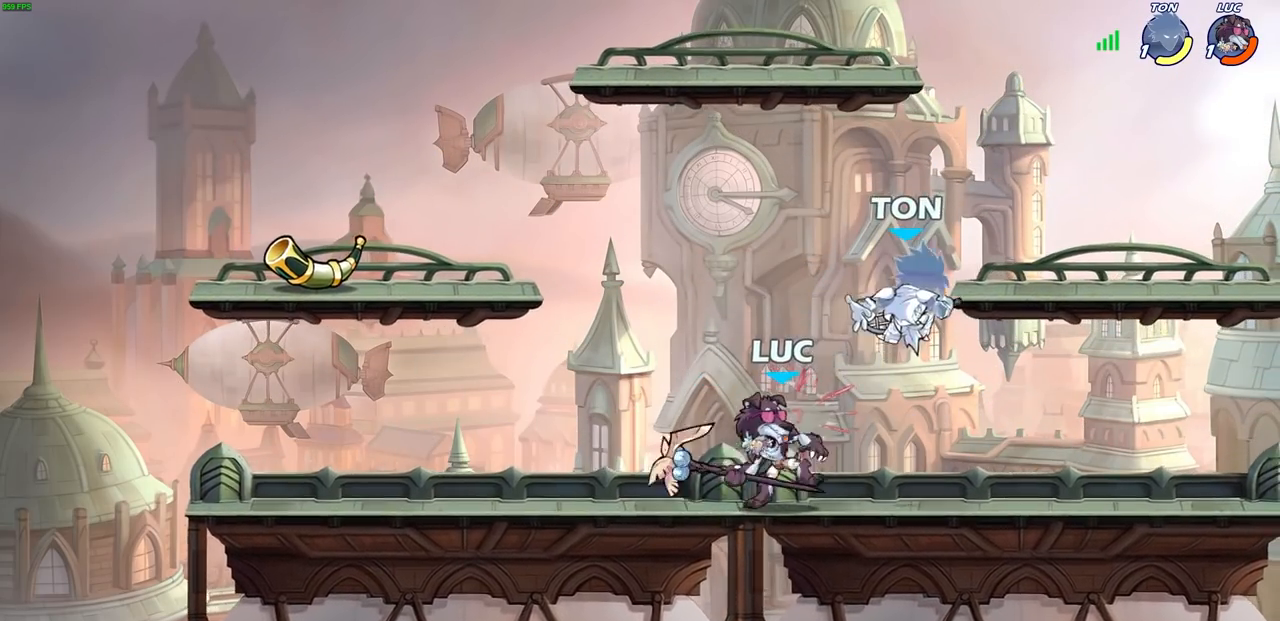
{"buttons": [], "left_stick": "right", "right_stick": "center", "events": [[50, "CROSS", "down"], [83, "SQUARE", "down"], [117, "CROSS", "up"], [150, "SQUARE", "up"], [233, "left_stick", "right"]]}
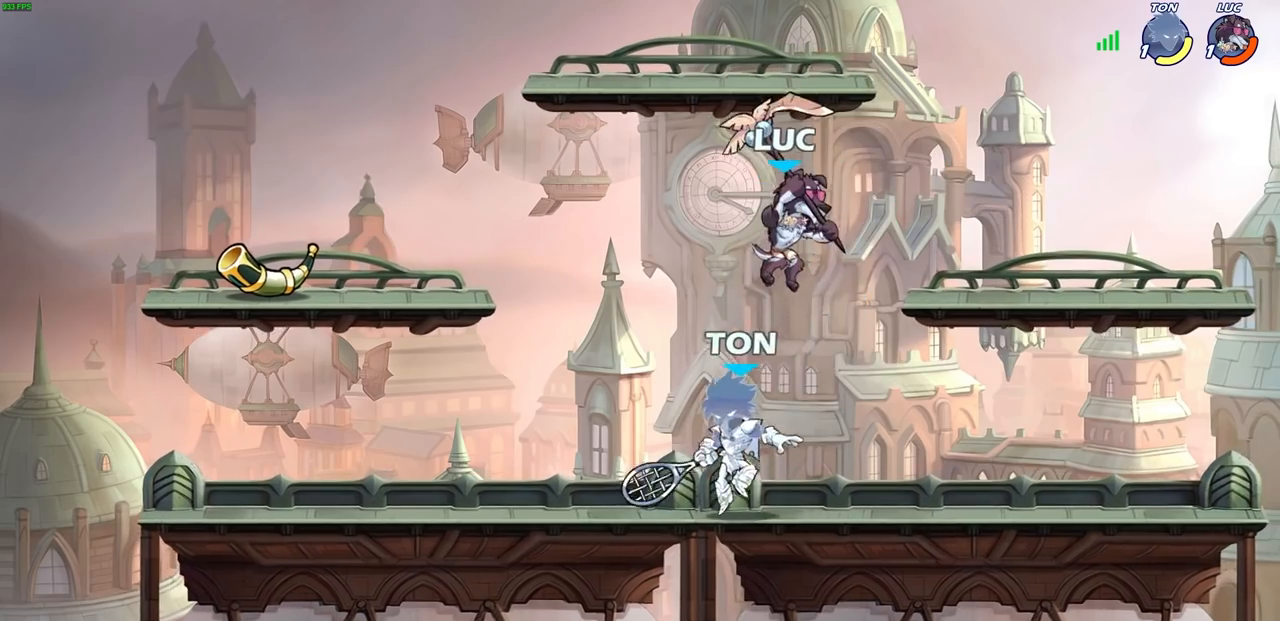
{"buttons": [], "left_stick": "right", "right_stick": "center", "events": [[33, "left_stick", "down-left"], [267, "CROSS", "down"], [300, "left_stick", "up"], [383, "CROSS", "up"], [500, "left_stick", "right"]]}
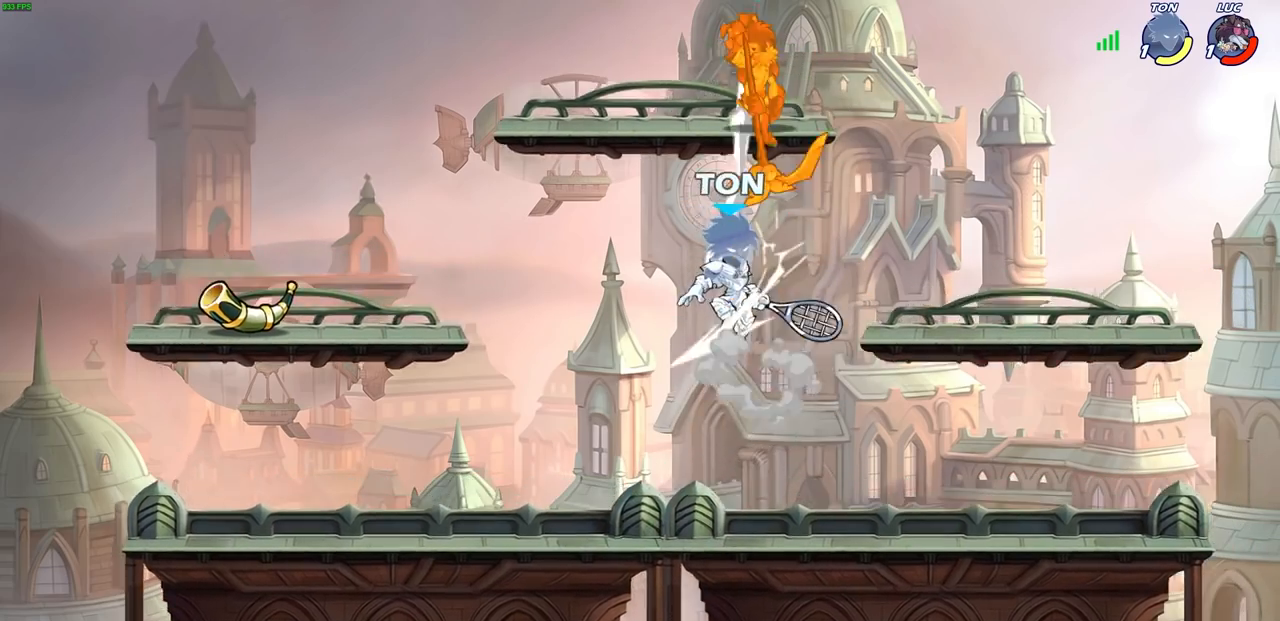
{"buttons": ["R1", "R2"], "left_stick": "right", "right_stick": "center", "events": [[17, "left_stick", "down-right"], [167, "left_stick", "up"], [250, "left_stick", "right"], [350, "R1", "down"], [350, "R2", "down"]]}
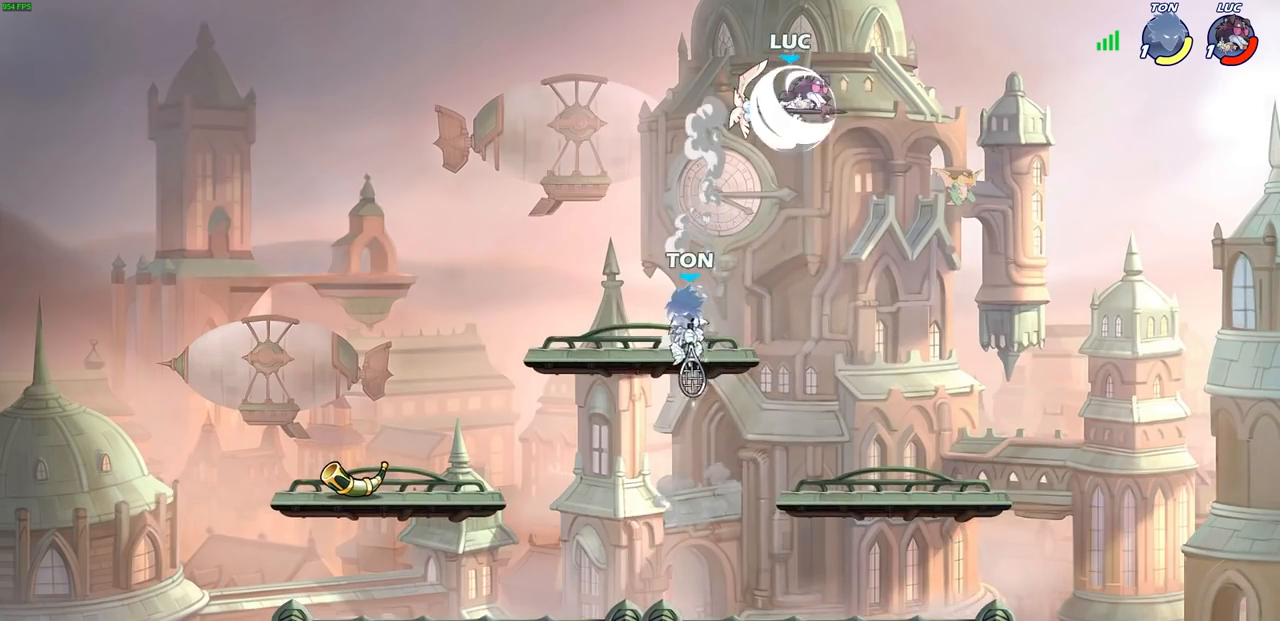
{"buttons": [], "left_stick": "left", "right_stick": "center", "events": [[50, "R1", "up"], [83, "R2", "up"], [83, "left_stick", "left"], [167, "left_stick", "down-left"], [400, "SQUARE", "down"], [483, "left_stick", "left"], [500, "SQUARE", "up"]]}
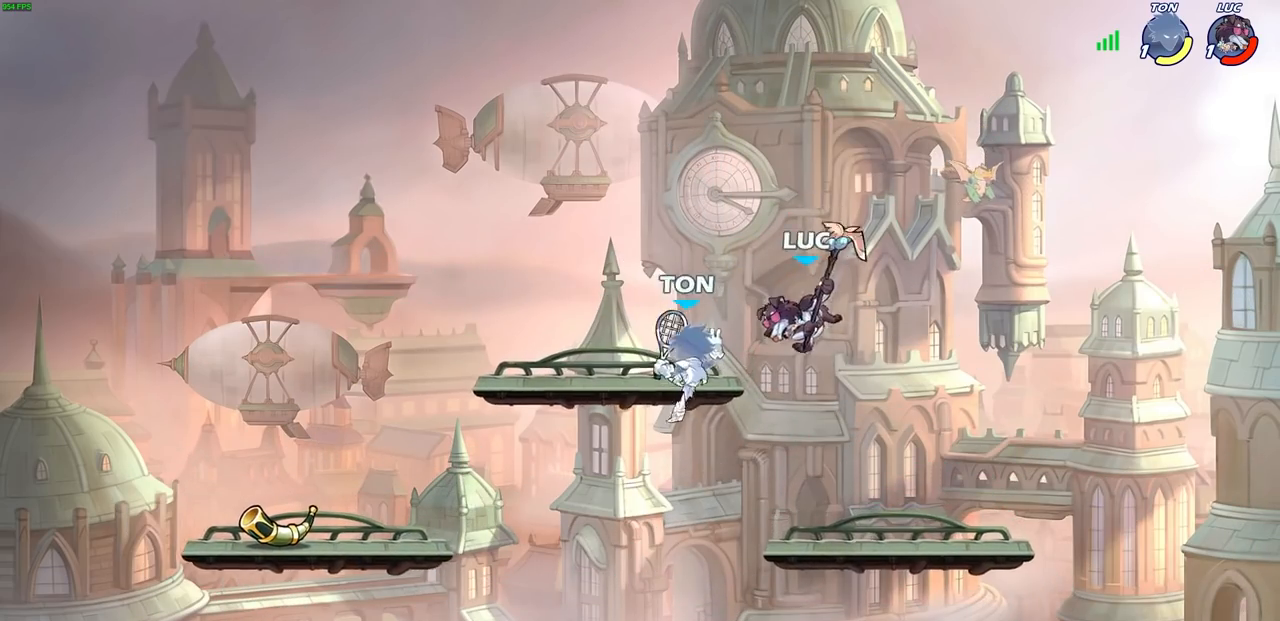
{"buttons": [], "left_stick": "right", "right_stick": "center", "events": [[417, "left_stick", "right"]]}
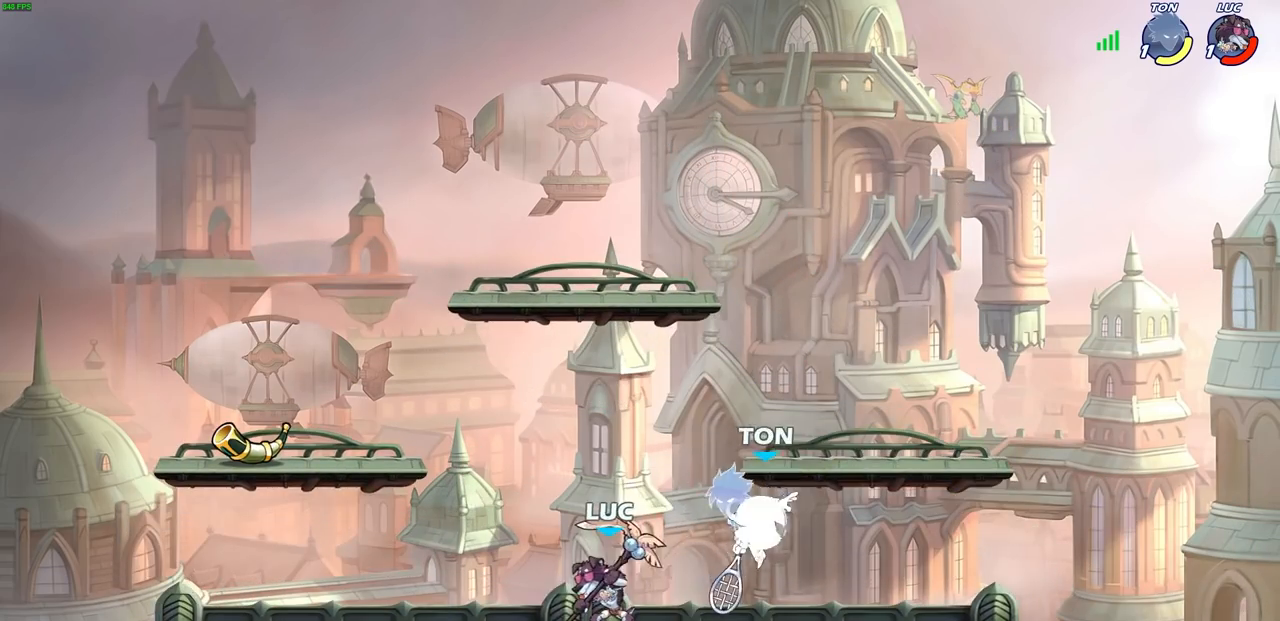
{"buttons": ["SQUARE"], "left_stick": "center", "right_stick": "center", "events": [[100, "SQUARE", "down"], [100, "left_stick", "center"], [150, "SQUARE", "up"], [433, "CROSS", "down"], [450, "SQUARE", "down"], [483, "CROSS", "up"]]}
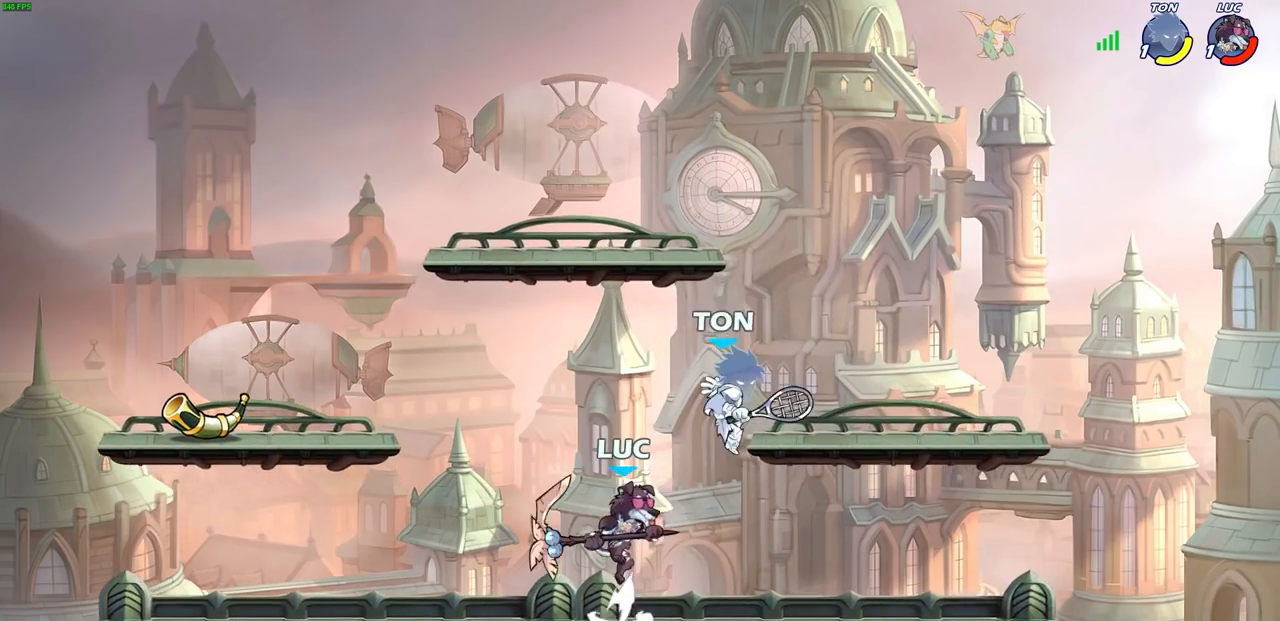
{"buttons": [], "left_stick": "right", "right_stick": "center", "events": [[17, "SQUARE", "up"], [150, "left_stick", "right"]]}
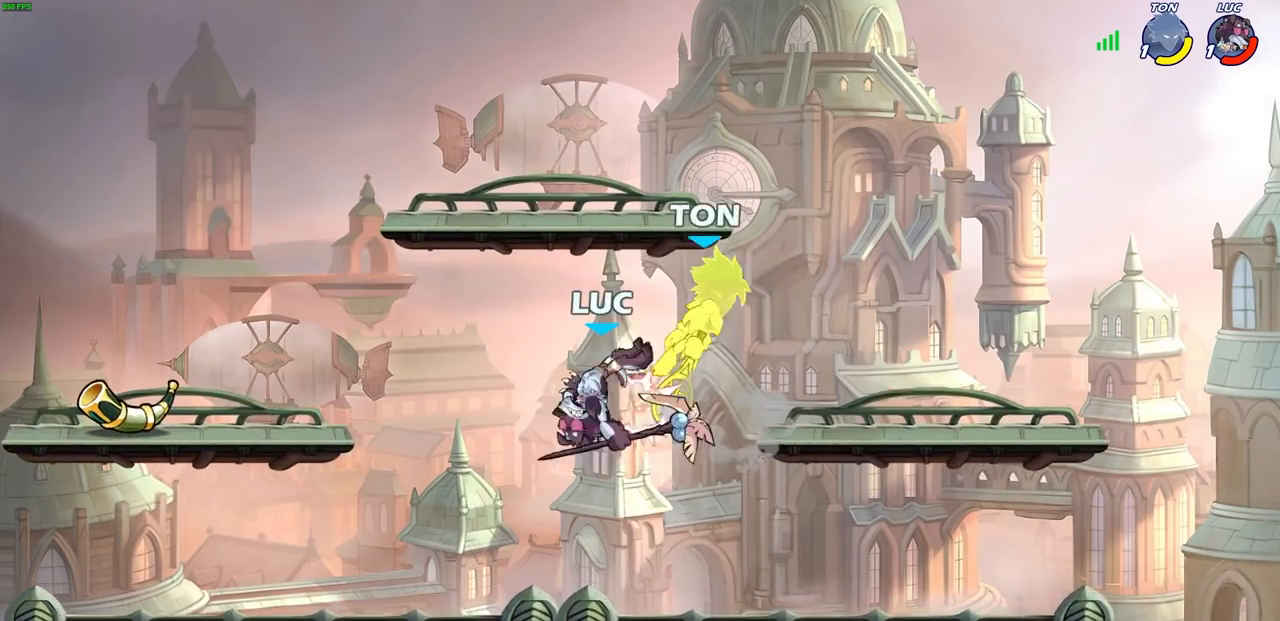
{"buttons": [], "left_stick": "right", "right_stick": "center", "events": [[150, "CROSS", "down"], [200, "SQUARE", "down"], [250, "CROSS", "up"], [267, "SQUARE", "up"]]}
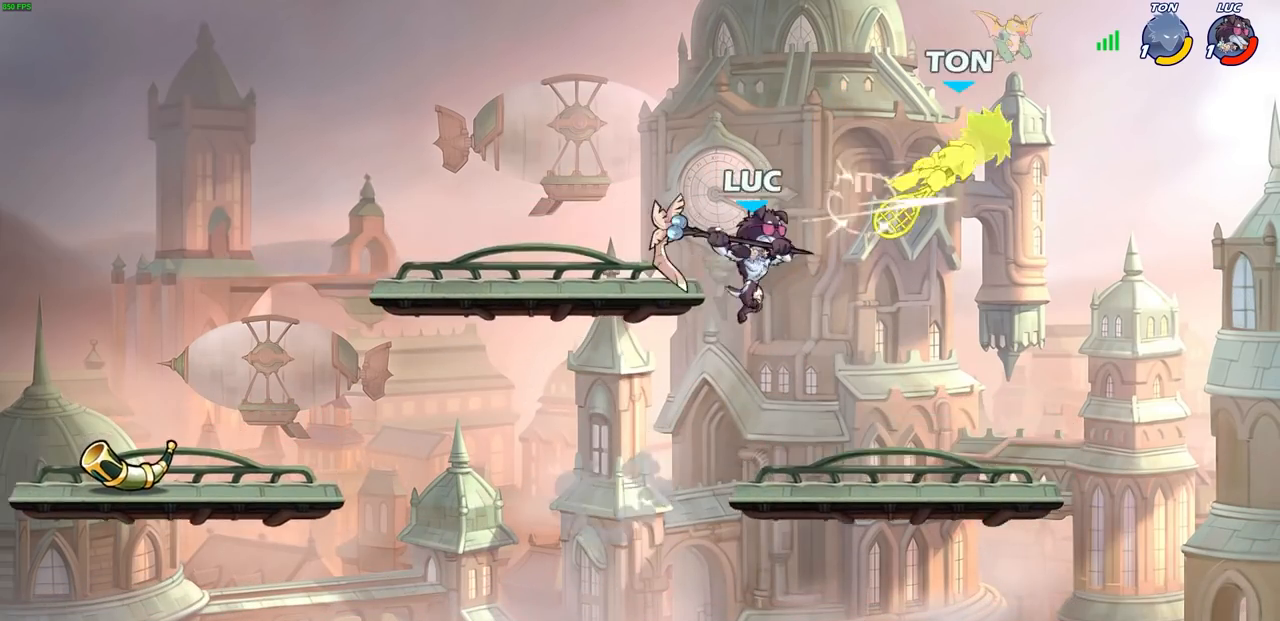
{"buttons": ["SQUARE", "R2", "L3"], "left_stick": "down", "right_stick": "center", "events": [[350, "left_stick", "down"], [383, "R2", "down"], [417, "SQUARE", "down"], [467, "L3", "down"]]}